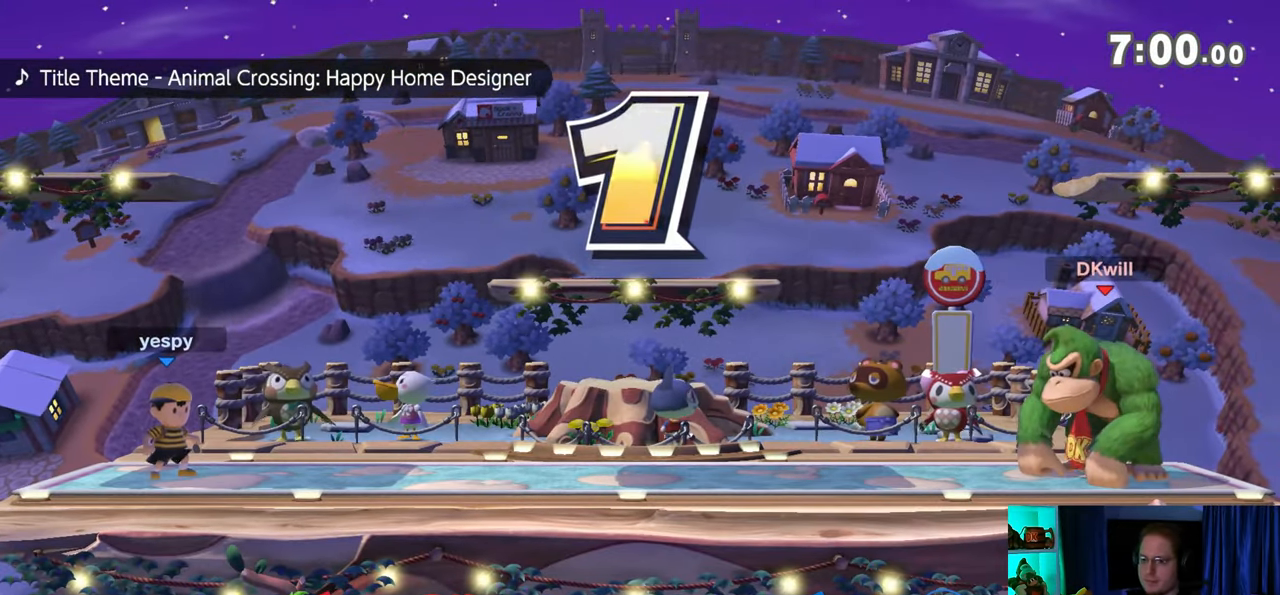
Gameplay with a controller (Nintendo layout); each line is a JSON object with the inputs held at the frame after it. "events" lists button and stick changes between this image and that frame as [ms after this image, input, new state], when the widget could be followed in between. Not read: L3 R3.
{"buttons": [], "left_stick": "center", "right_stick": "center", "events": [[317, "left_stick", "right"], [483, "left_stick", "center"]]}
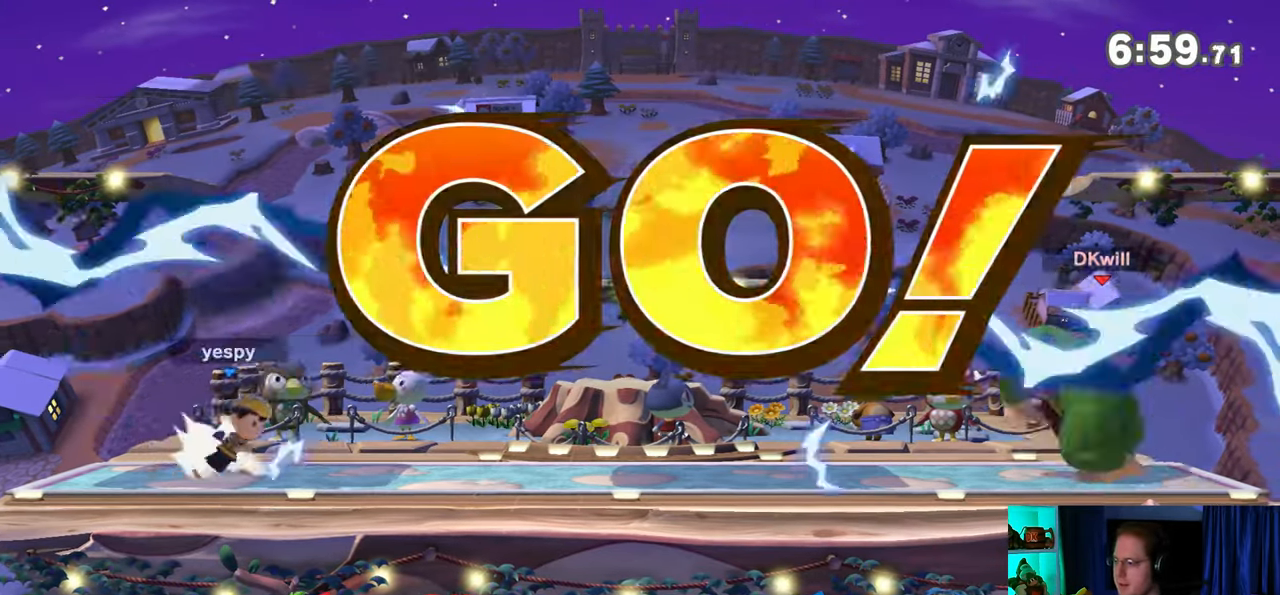
{"buttons": [], "left_stick": "center", "right_stick": "center", "events": [[17, "B", "down"], [67, "B", "up"]]}
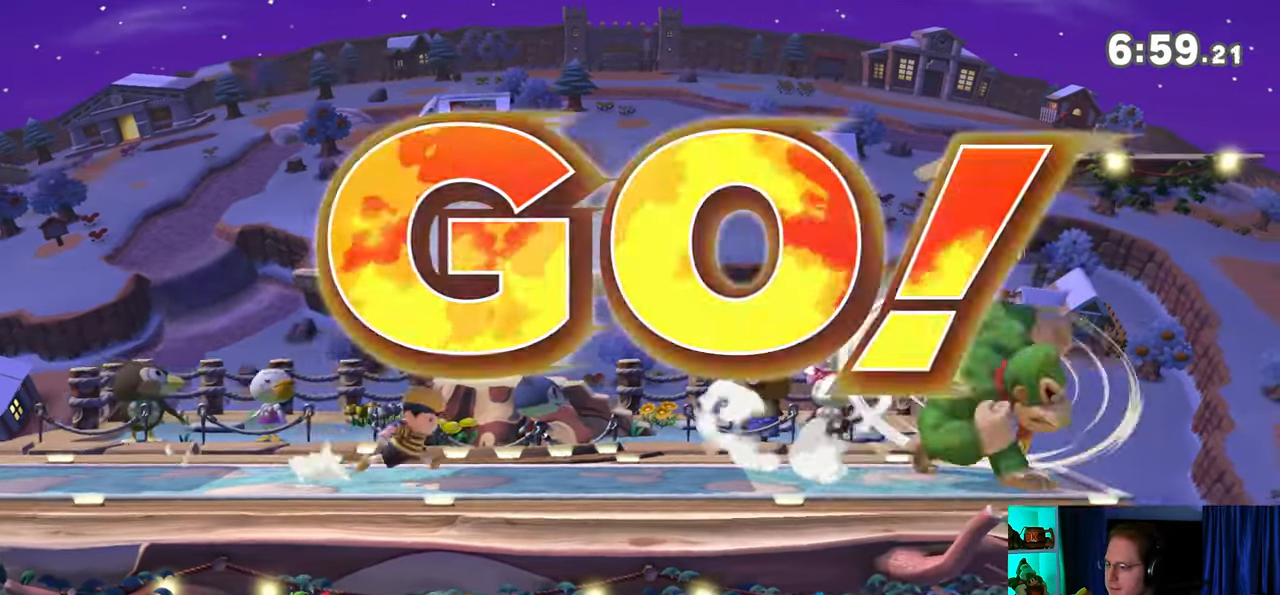
{"buttons": ["R1"], "left_stick": "center", "right_stick": "center", "events": [[317, "R1", "down"]]}
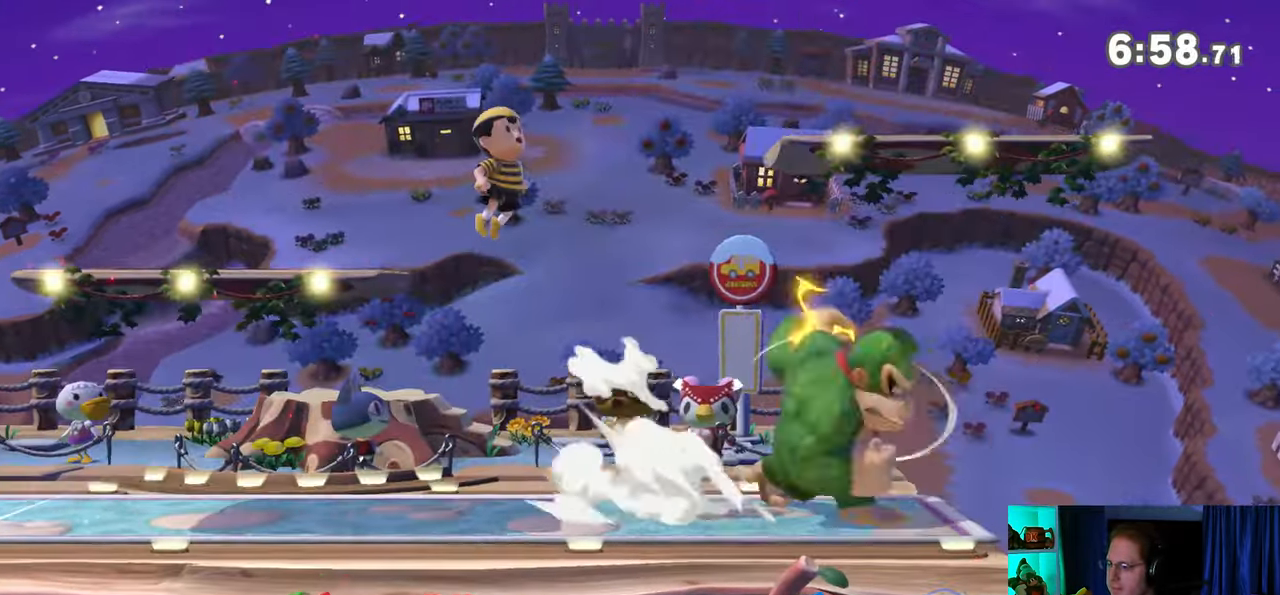
{"buttons": ["R1"], "left_stick": "center", "right_stick": "center", "events": []}
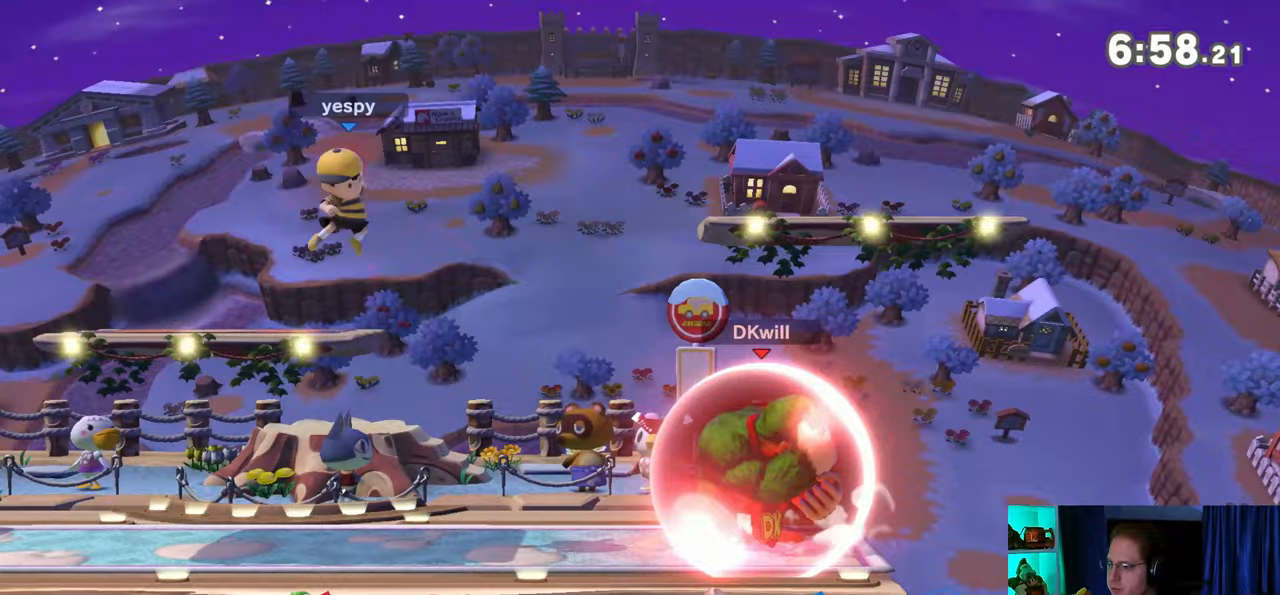
{"buttons": ["Y", "R1"], "left_stick": "center", "right_stick": "center", "events": [[317, "Y", "down"]]}
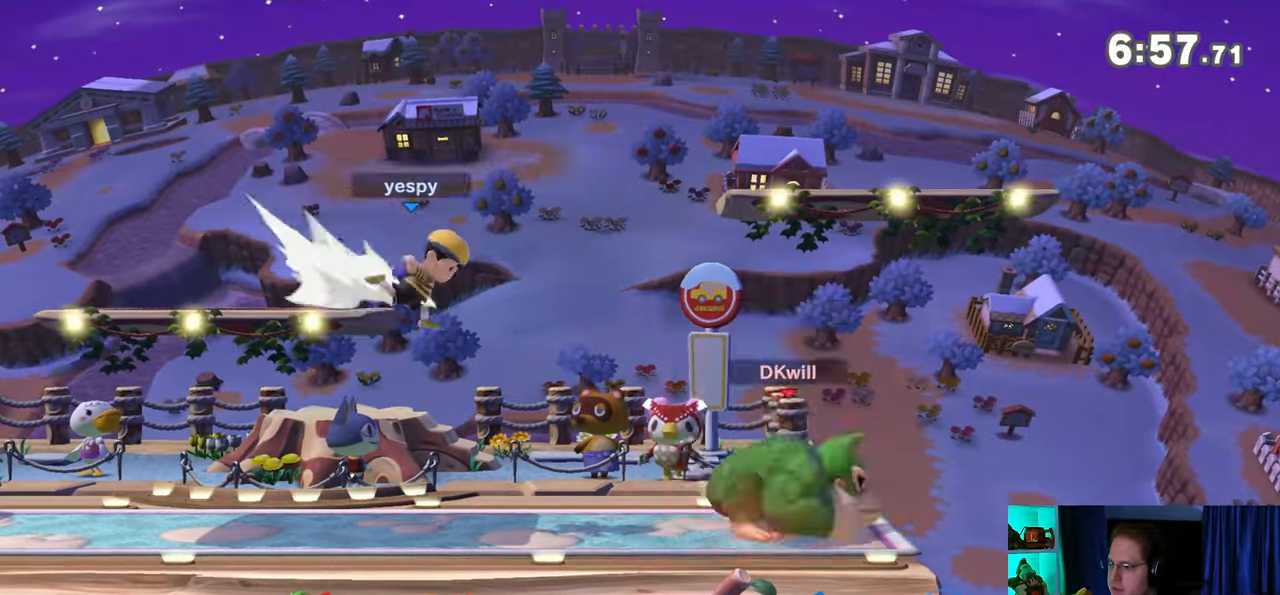
{"buttons": [], "left_stick": "down-right", "right_stick": "center", "events": [[17, "Y", "up"], [67, "R1", "up"], [133, "left_stick", "up-right"], [250, "left_stick", "down"], [350, "left_stick", "down-right"], [383, "right_stick", "left"], [467, "right_stick", "center"]]}
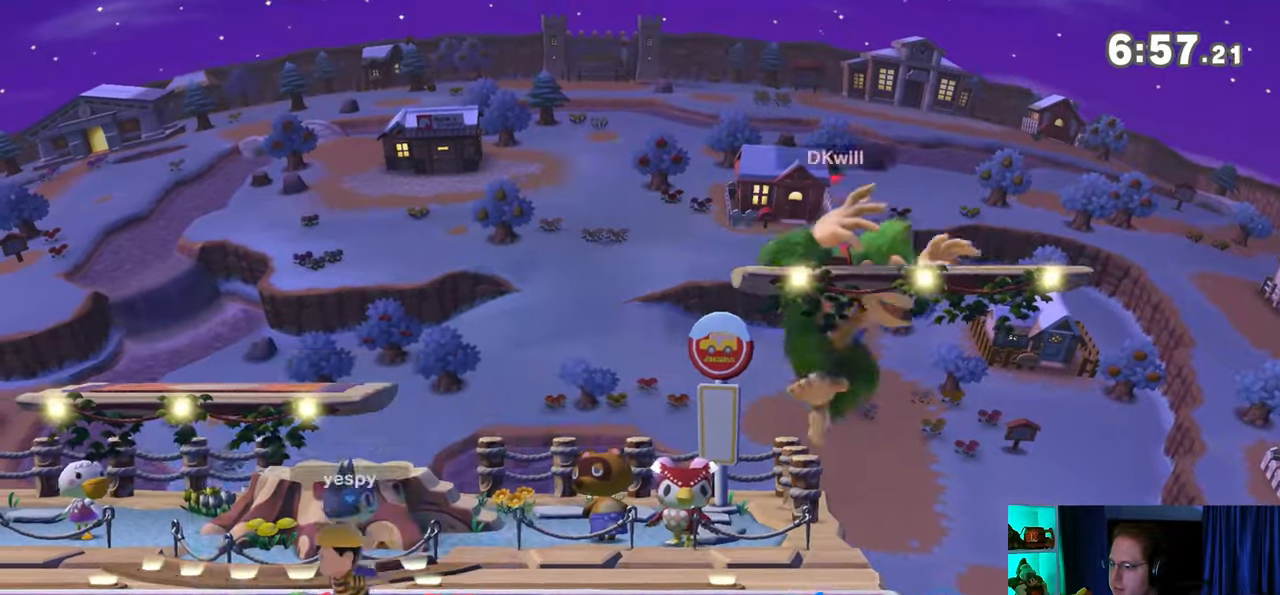
{"buttons": [], "left_stick": "center", "right_stick": "center", "events": [[100, "left_stick", "center"], [300, "B", "down"], [350, "B", "up"]]}
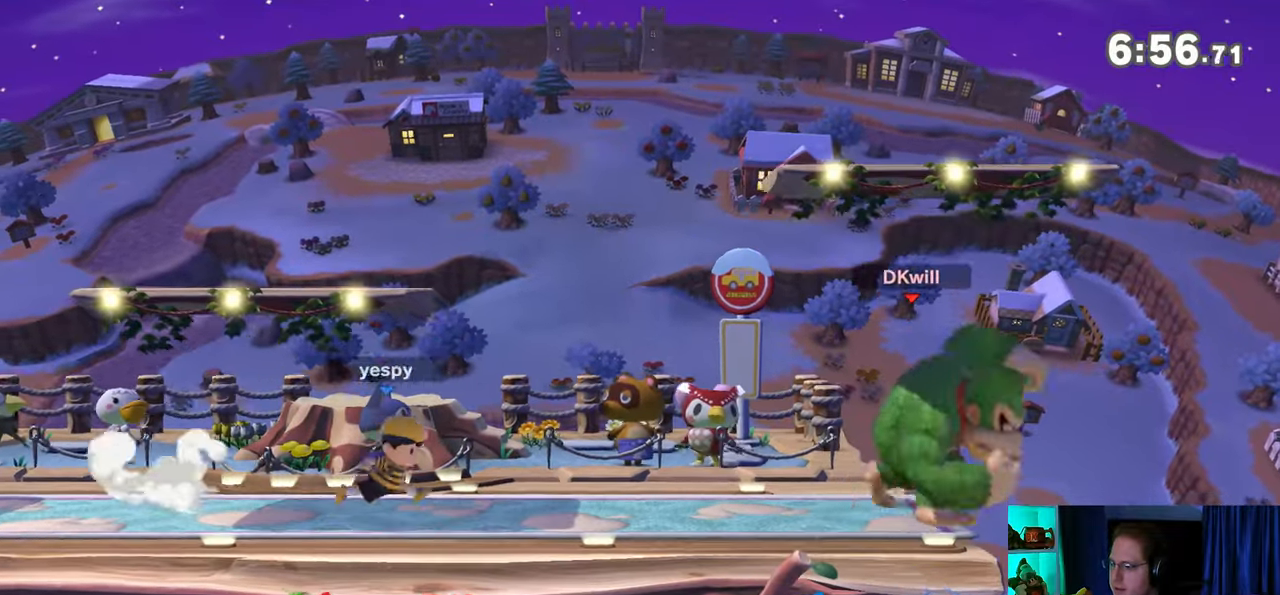
{"buttons": ["R1"], "left_stick": "center", "right_stick": "center", "events": [[467, "R1", "down"]]}
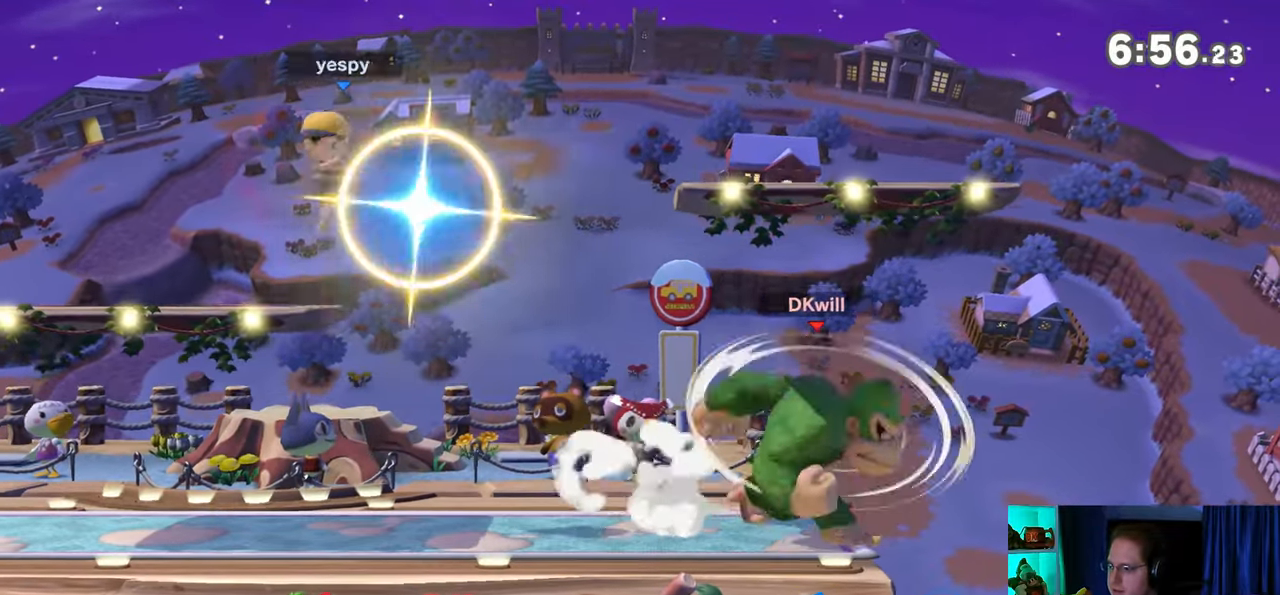
{"buttons": [], "left_stick": "up-left", "right_stick": "center", "events": [[250, "Y", "down"], [383, "Y", "up"], [450, "R1", "up"], [483, "left_stick", "up-left"]]}
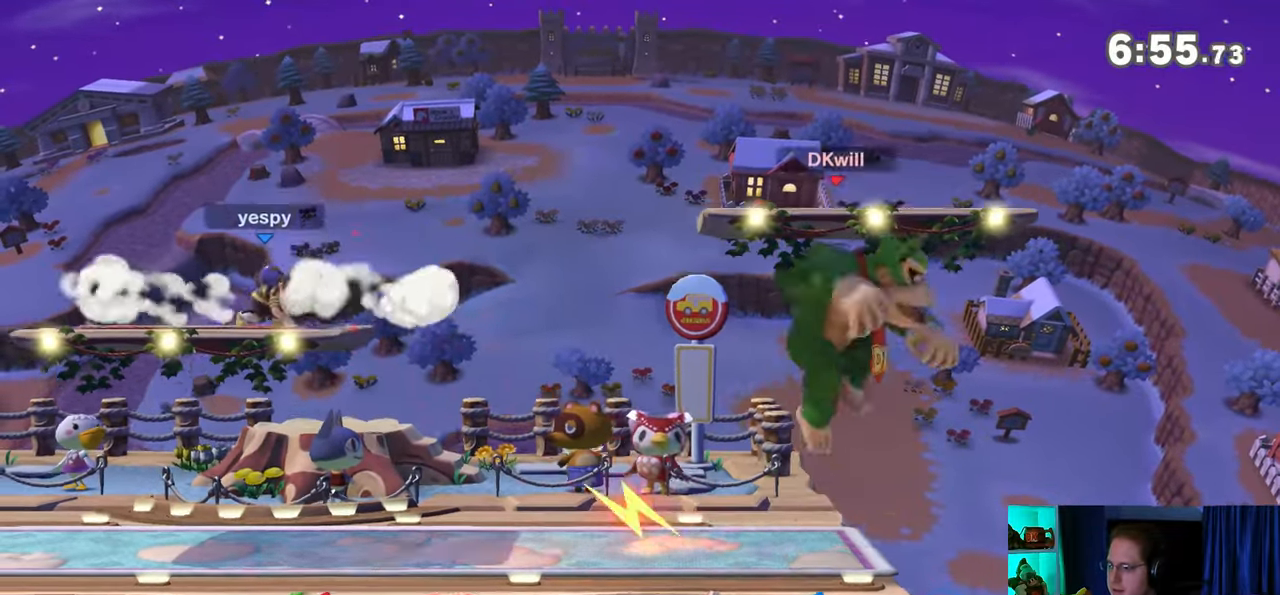
{"buttons": [], "left_stick": "down-left", "right_stick": "center", "events": [[167, "left_stick", "down-left"], [267, "right_stick", "left"], [350, "right_stick", "center"]]}
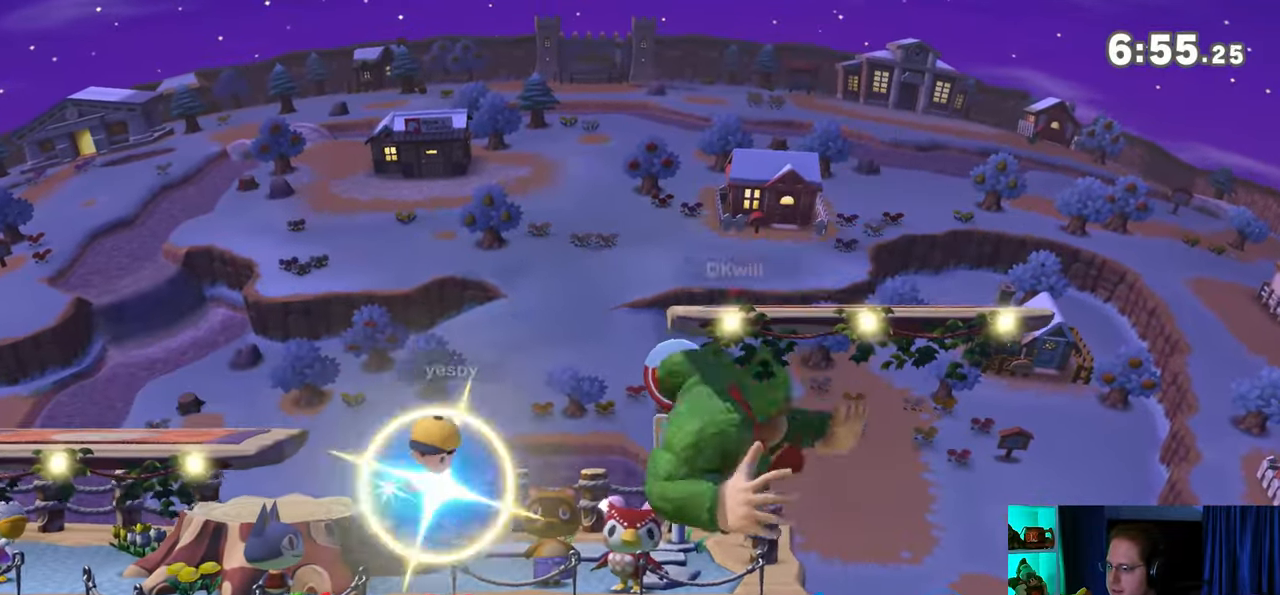
{"buttons": [], "left_stick": "left", "right_stick": "center", "events": [[417, "A", "down"], [483, "A", "up"], [483, "left_stick", "left"]]}
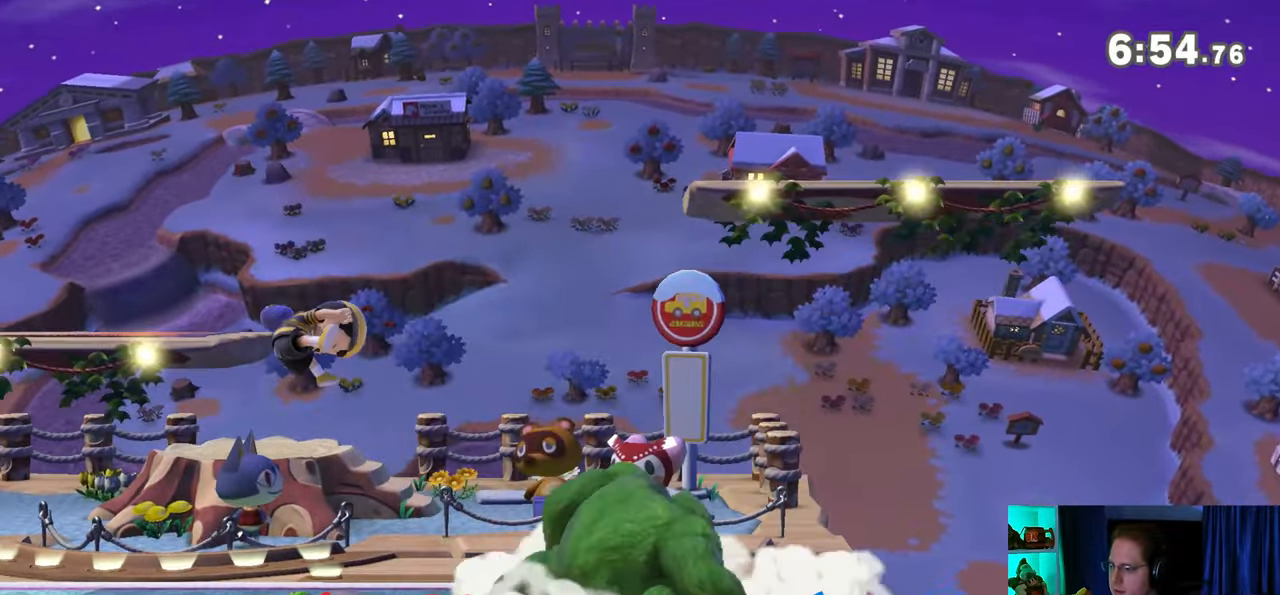
{"buttons": [], "left_stick": "center", "right_stick": "center", "events": [[167, "A", "down"], [250, "A", "up"], [350, "left_stick", "center"]]}
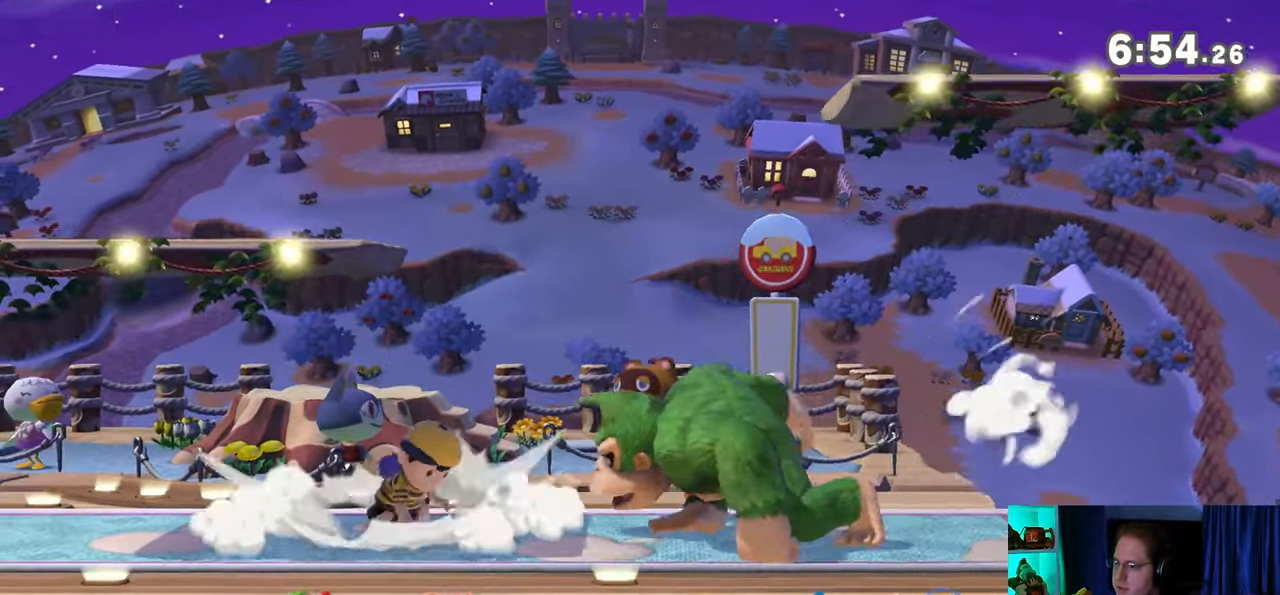
{"buttons": [], "left_stick": "center", "right_stick": "center", "events": [[133, "left_stick", "right"], [250, "left_stick", "center"], [350, "B", "down"], [467, "B", "up"]]}
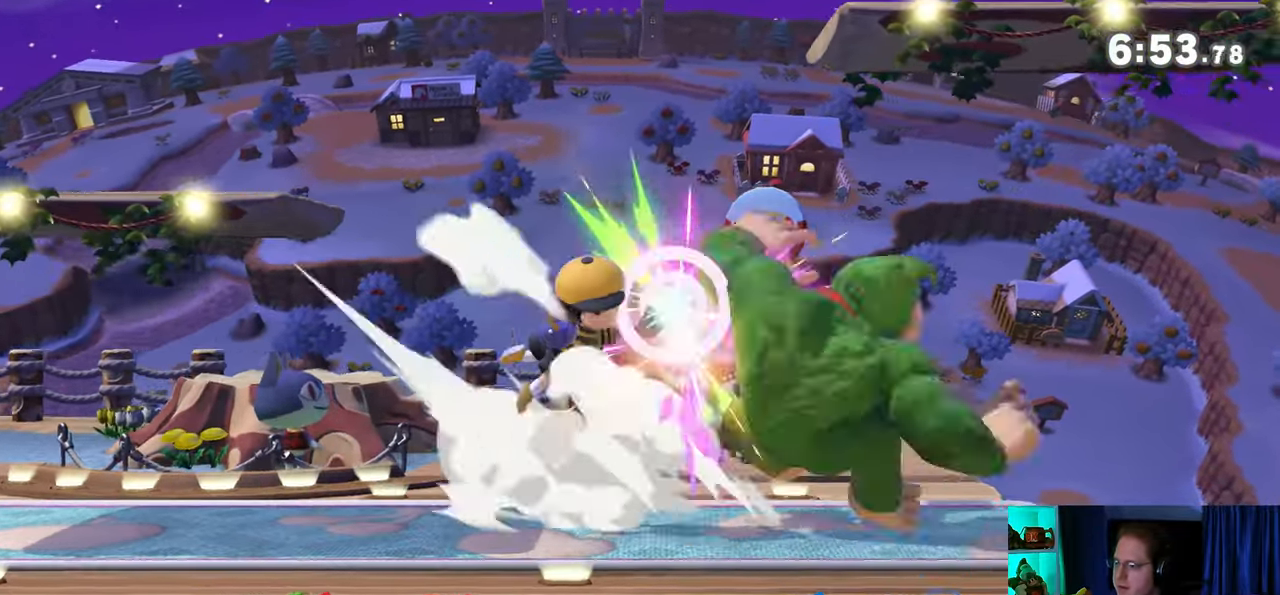
{"buttons": [], "left_stick": "up", "right_stick": "center", "events": [[17, "R1", "down"], [33, "R1", "up"], [267, "left_stick", "right"], [467, "left_stick", "up"]]}
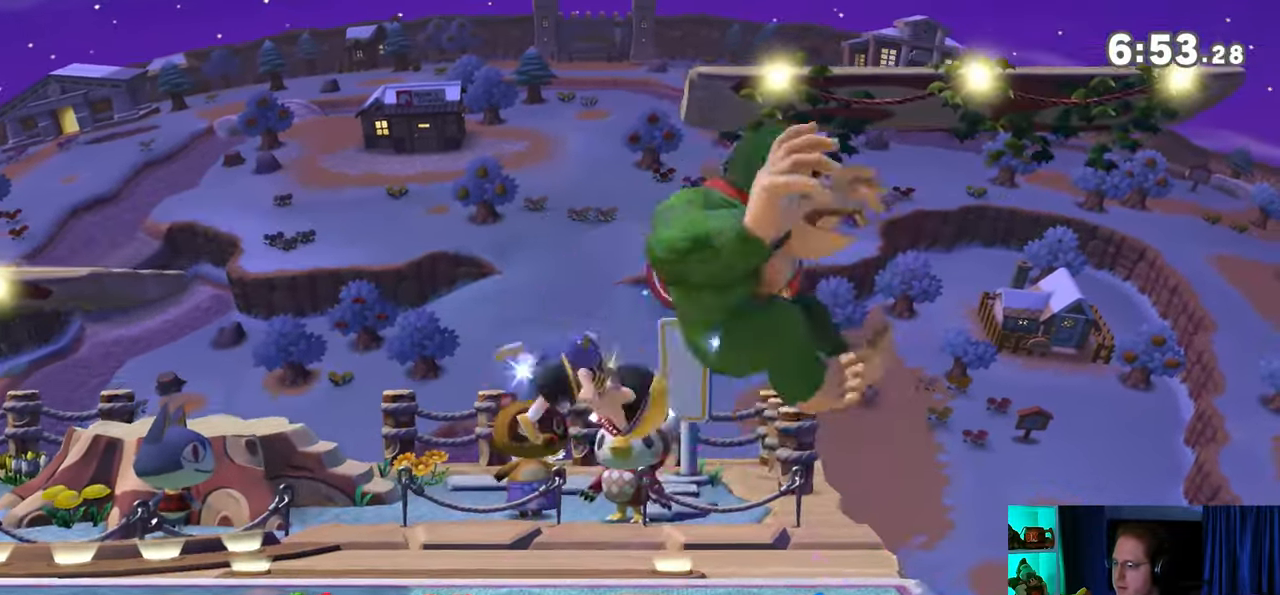
{"buttons": [], "left_stick": "up-right", "right_stick": "center", "events": [[67, "left_stick", "up-left"], [167, "B", "down"], [200, "B", "up"], [283, "B", "down"], [317, "B", "up"], [350, "B", "down"], [450, "B", "up"], [450, "left_stick", "up-right"]]}
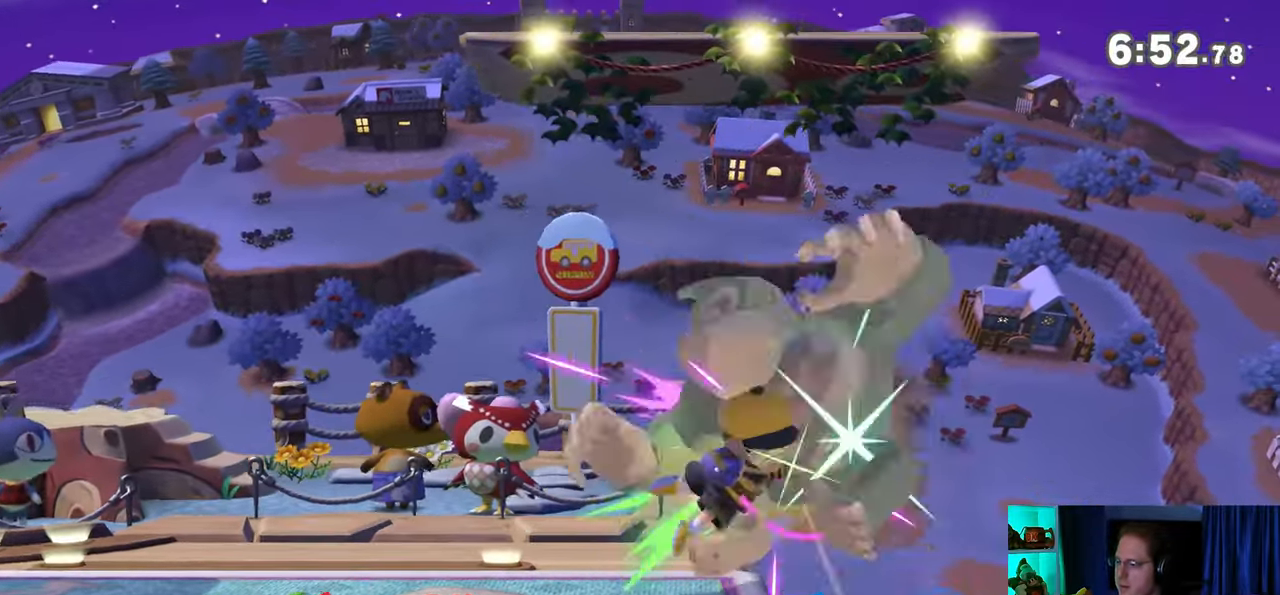
{"buttons": [], "left_stick": "up-left", "right_stick": "center", "events": [[450, "left_stick", "up-left"]]}
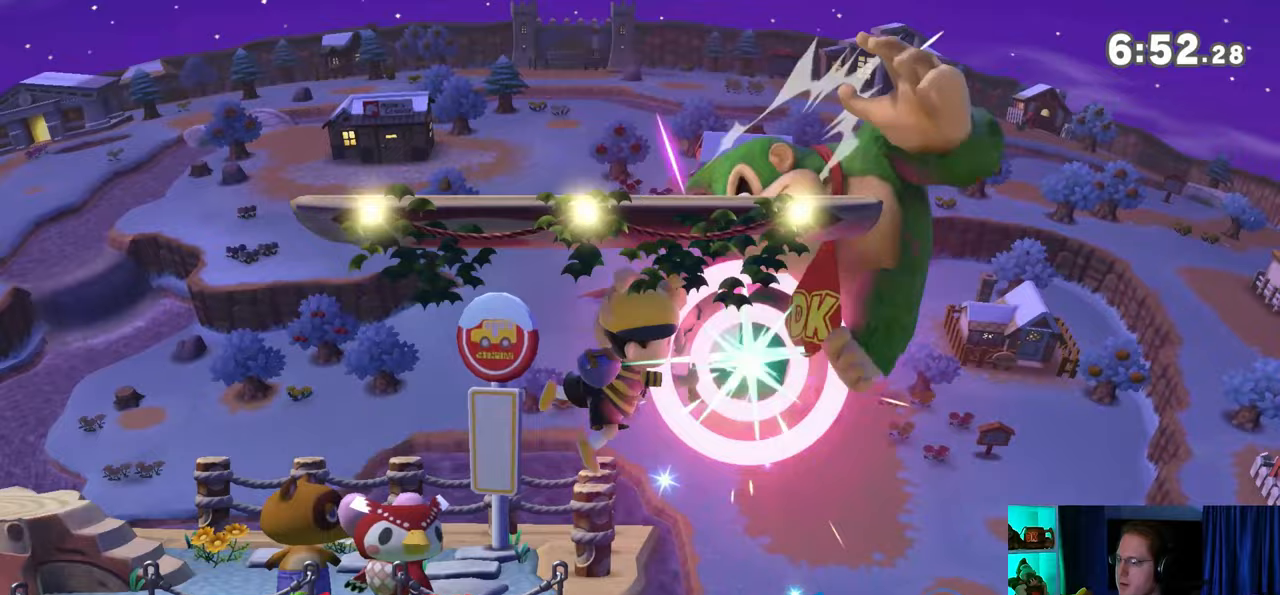
{"buttons": [], "left_stick": "left", "right_stick": "center", "events": [[483, "left_stick", "left"]]}
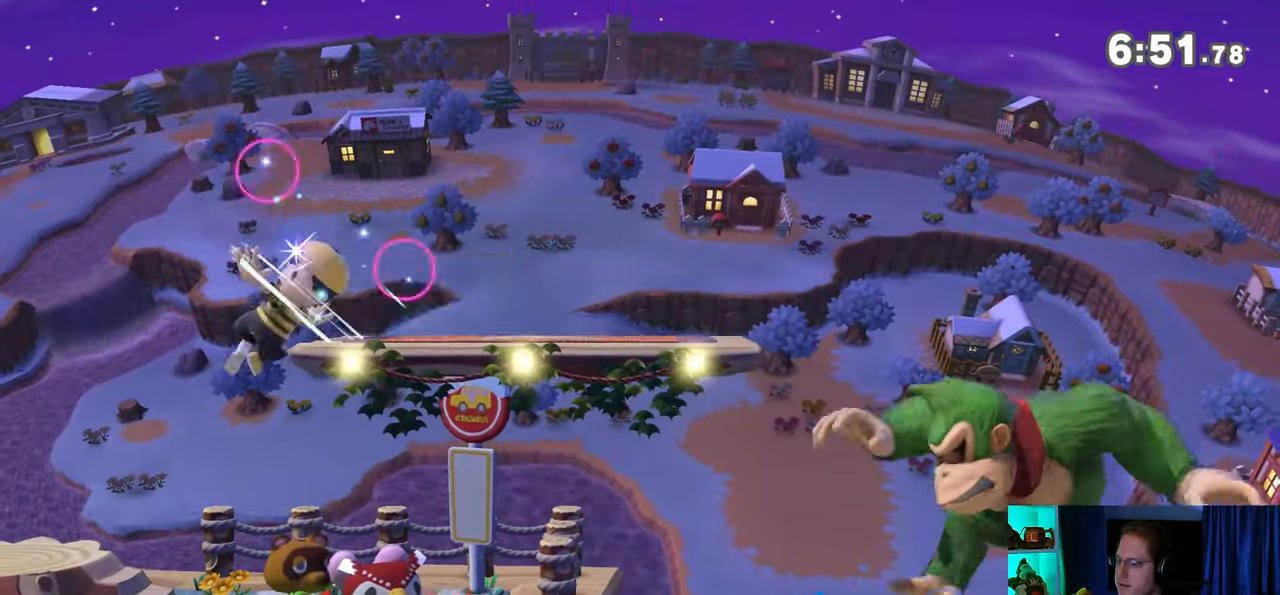
{"buttons": ["B"], "left_stick": "down-left", "right_stick": "center", "events": [[233, "Y", "down"], [317, "Y", "up"], [383, "left_stick", "down-left"], [500, "B", "down"]]}
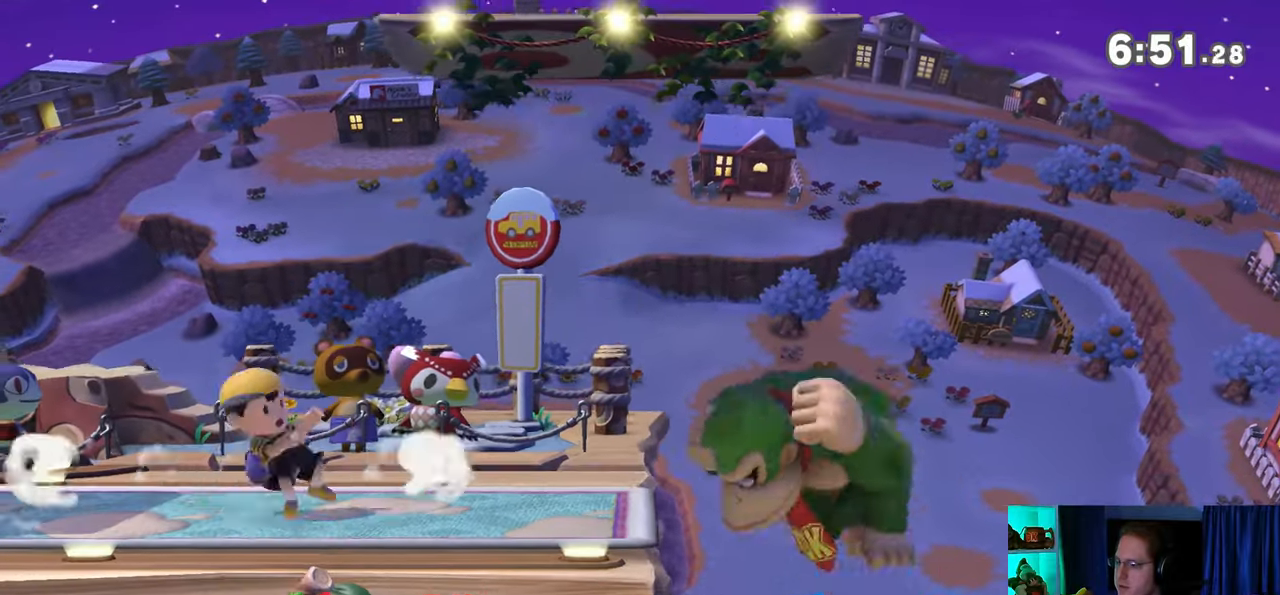
{"buttons": [], "left_stick": "left", "right_stick": "center", "events": [[133, "B", "up"], [133, "left_stick", "left"]]}
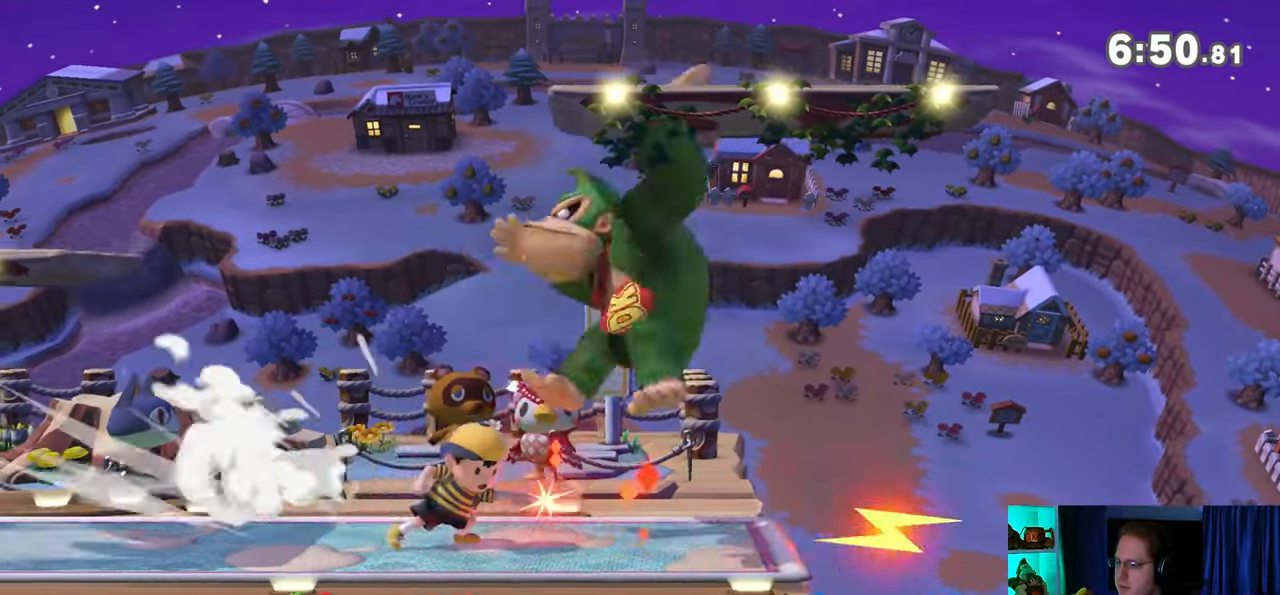
{"buttons": [], "left_stick": "center", "right_stick": "center", "events": [[200, "left_stick", "center"], [383, "X", "down"], [417, "X", "up"], [450, "X", "down"], [467, "X", "up"]]}
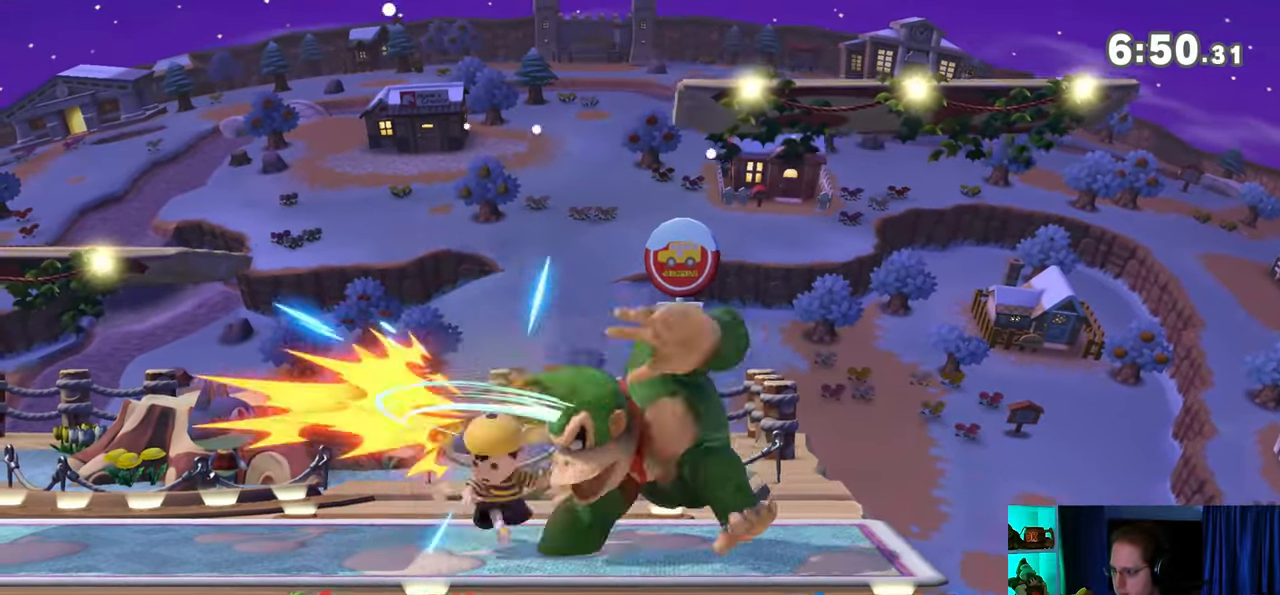
{"buttons": [], "left_stick": "left", "right_stick": "center", "events": [[67, "X", "down"], [100, "X", "up"], [167, "X", "down"], [317, "X", "up"], [417, "left_stick", "left"]]}
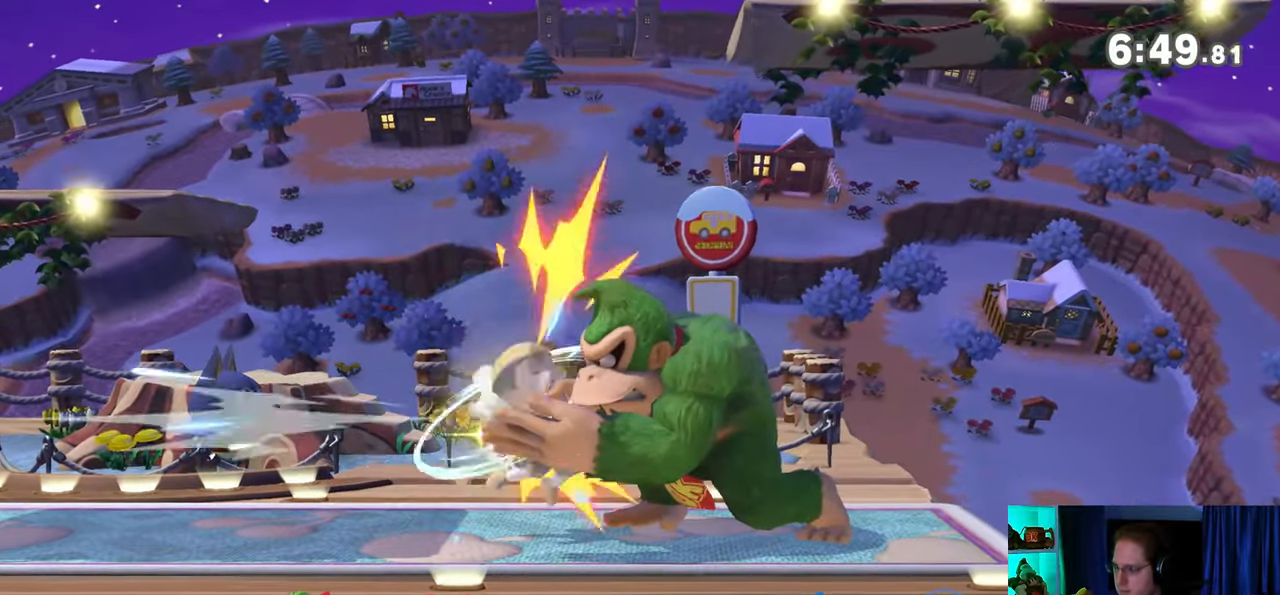
{"buttons": ["A", "Y"], "left_stick": "up", "right_stick": "center", "events": [[233, "left_stick", "up"], [417, "Y", "down"], [500, "A", "down"]]}
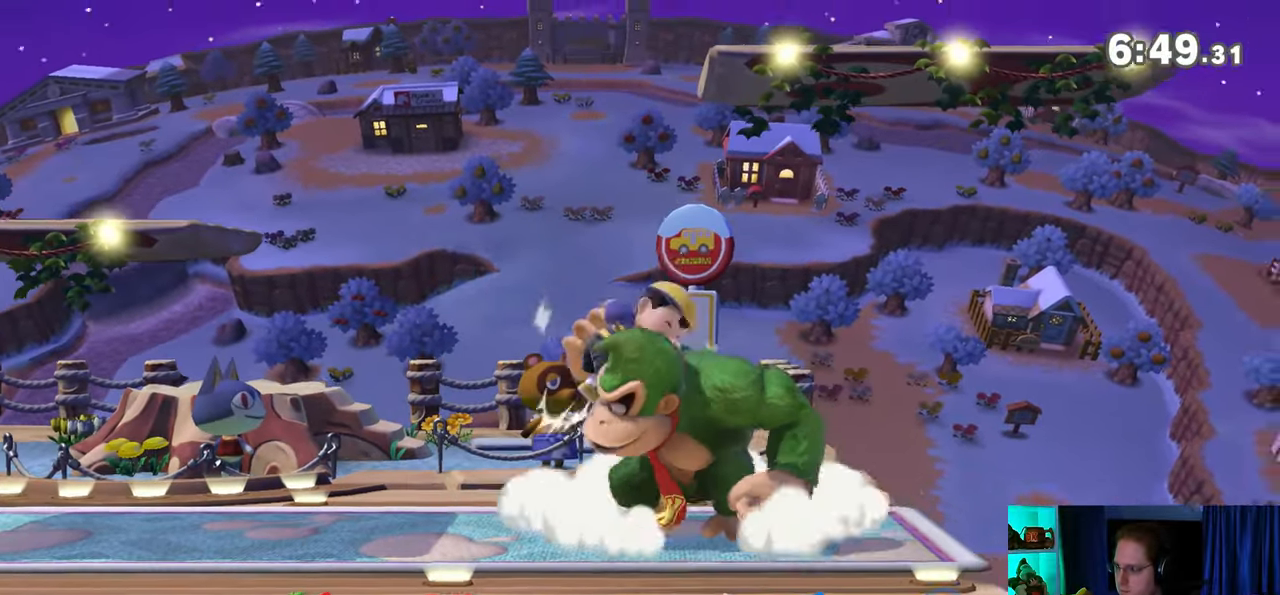
{"buttons": ["L1"], "left_stick": "up", "right_stick": "center", "events": [[167, "Y", "up"], [233, "A", "up"], [417, "L1", "down"]]}
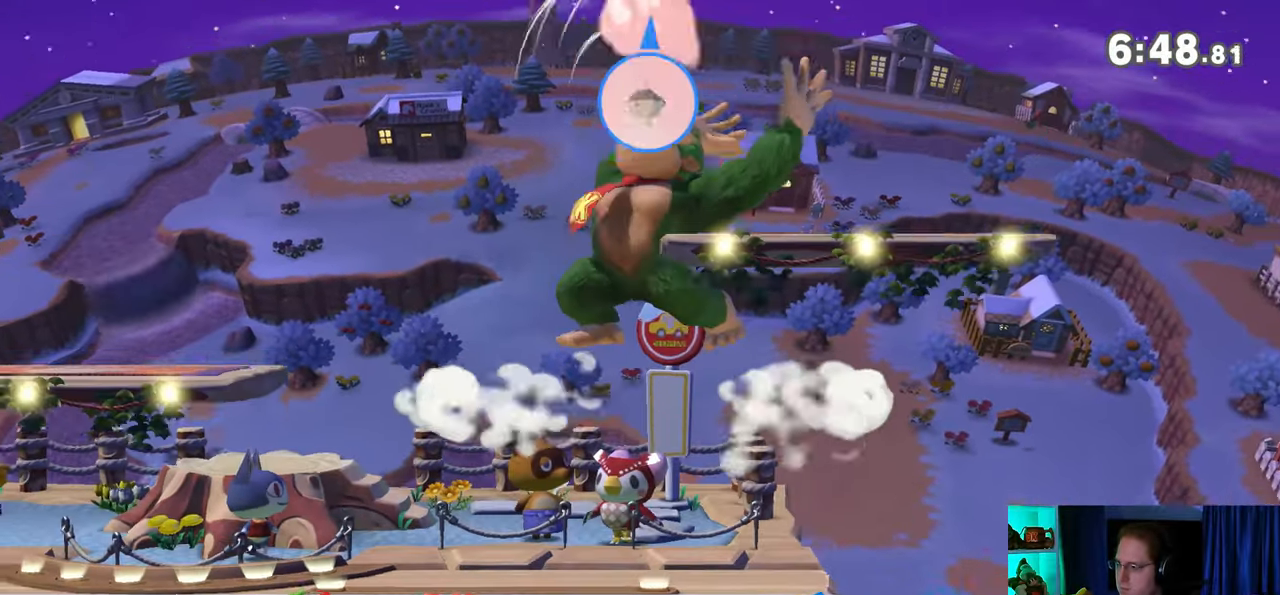
{"buttons": ["Y"], "left_stick": "right", "right_stick": "center", "events": [[33, "L1", "up"], [200, "left_stick", "up-left"], [200, "right_stick", "up"], [250, "right_stick", "center"], [383, "Y", "down"], [417, "left_stick", "up-right"], [483, "left_stick", "right"]]}
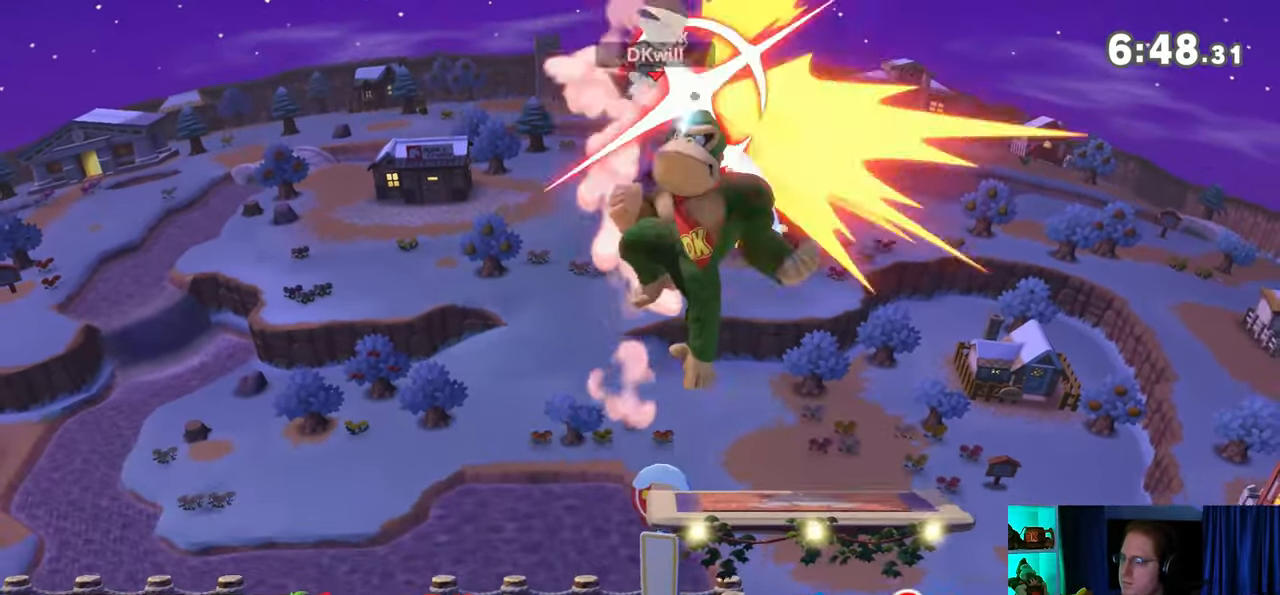
{"buttons": [], "left_stick": "center", "right_stick": "center", "events": [[283, "Y", "up"], [317, "left_stick", "down"], [483, "left_stick", "center"]]}
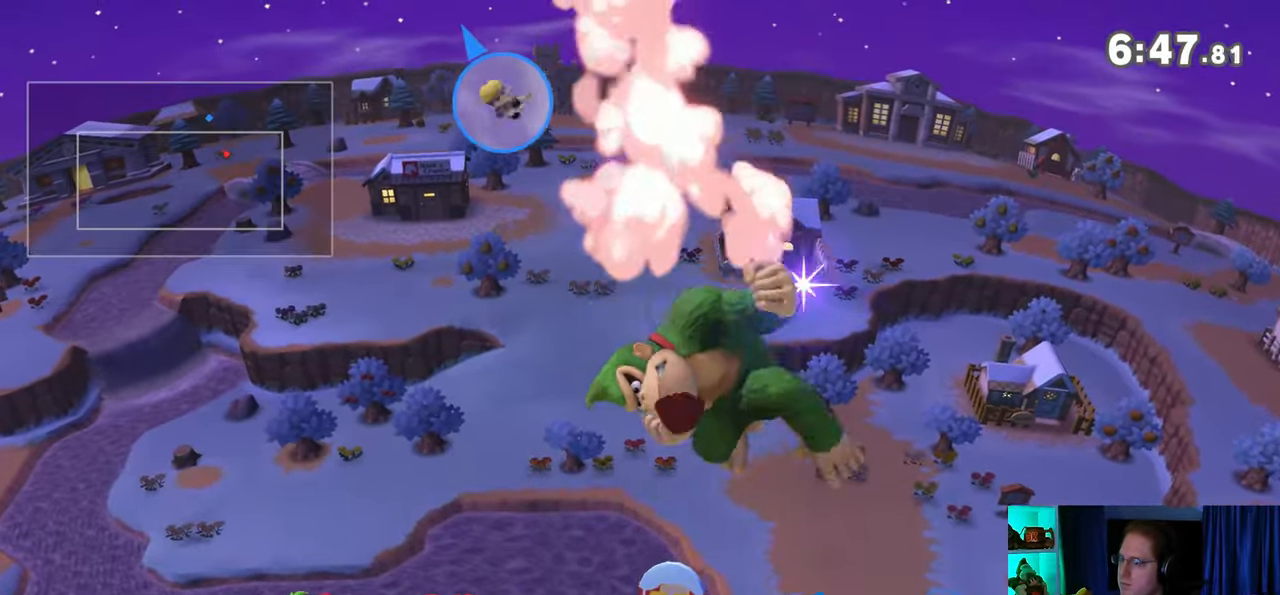
{"buttons": ["A"], "left_stick": "up-left", "right_stick": "center", "events": [[33, "left_stick", "left"], [267, "Y", "down"], [283, "left_stick", "up"], [350, "A", "down"], [350, "Y", "up"], [417, "left_stick", "up-left"]]}
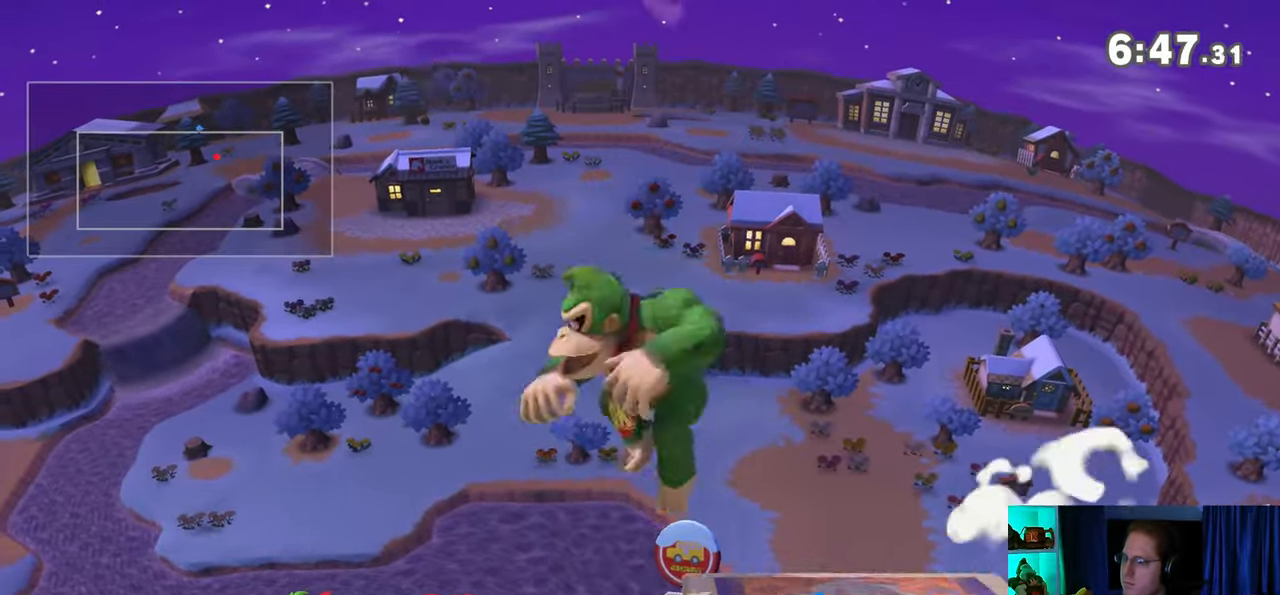
{"buttons": [], "left_stick": "down-left", "right_stick": "center", "events": [[350, "A", "up"], [350, "left_stick", "down-left"]]}
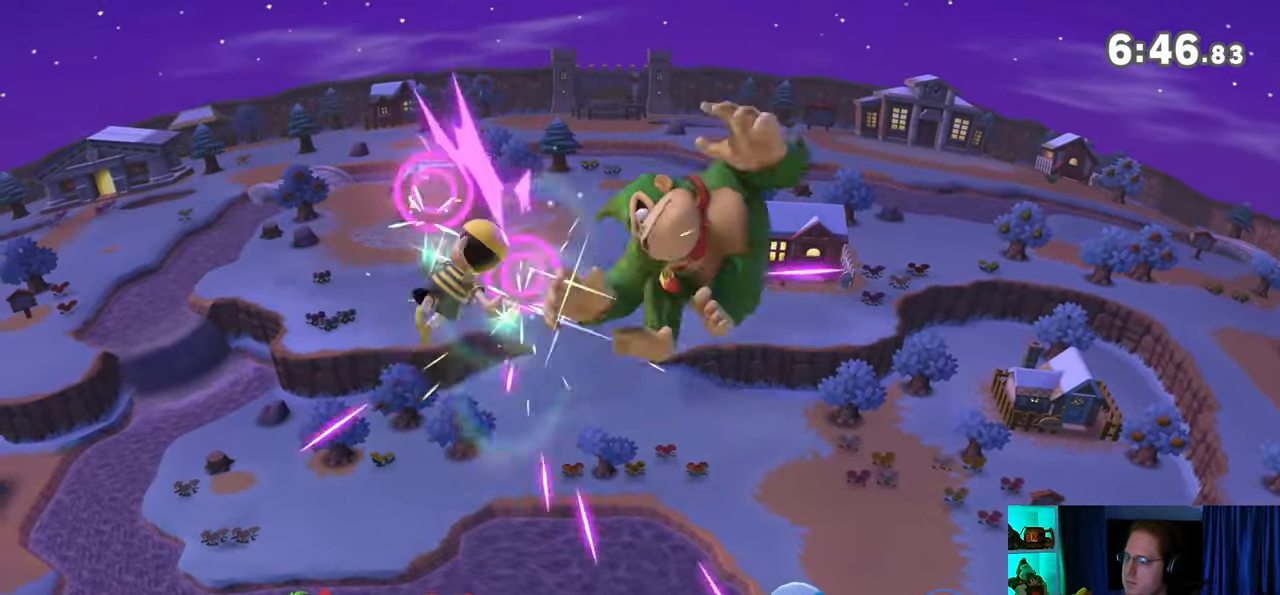
{"buttons": ["Y"], "left_stick": "left", "right_stick": "center", "events": [[33, "left_stick", "center"], [233, "left_stick", "left"], [467, "Y", "down"]]}
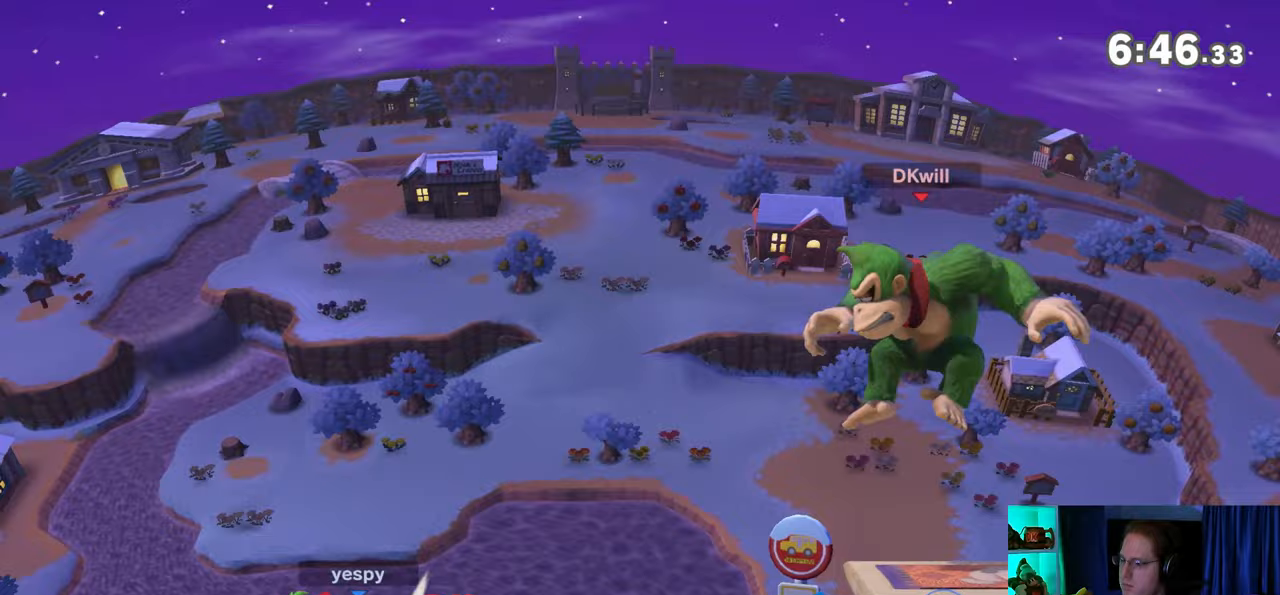
{"buttons": [], "left_stick": "up-left", "right_stick": "center", "events": [[133, "Y", "up"], [200, "left_stick", "up-left"]]}
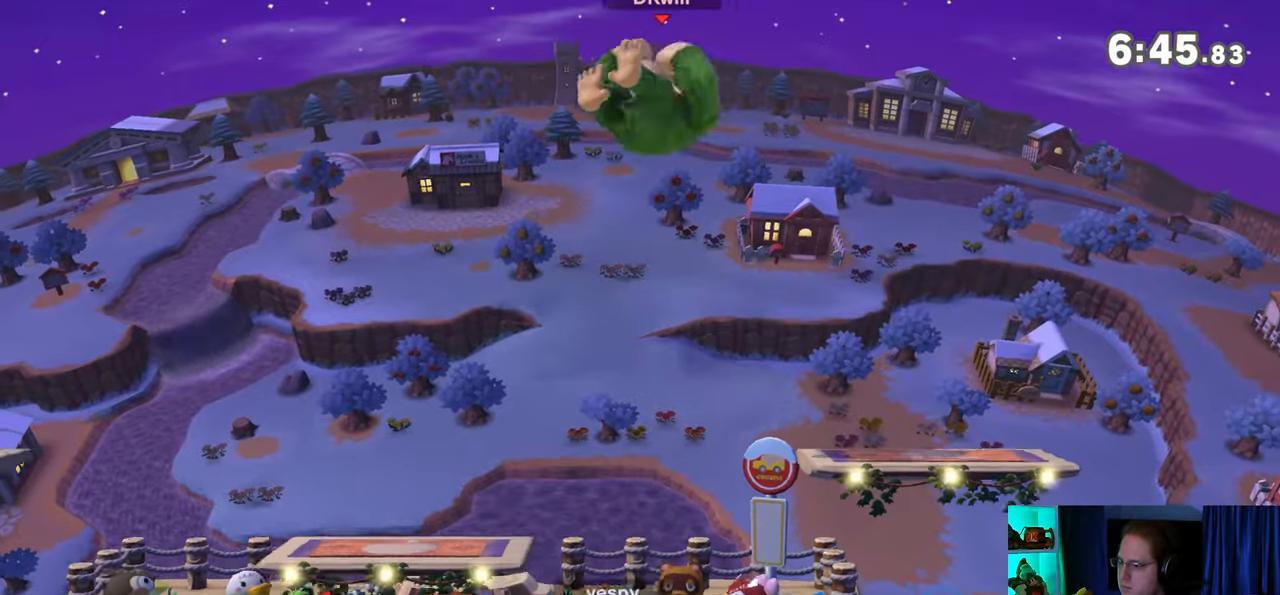
{"buttons": [], "left_stick": "right", "right_stick": "center", "events": [[350, "B", "down"], [350, "left_stick", "down-right"], [417, "B", "up"], [417, "left_stick", "right"]]}